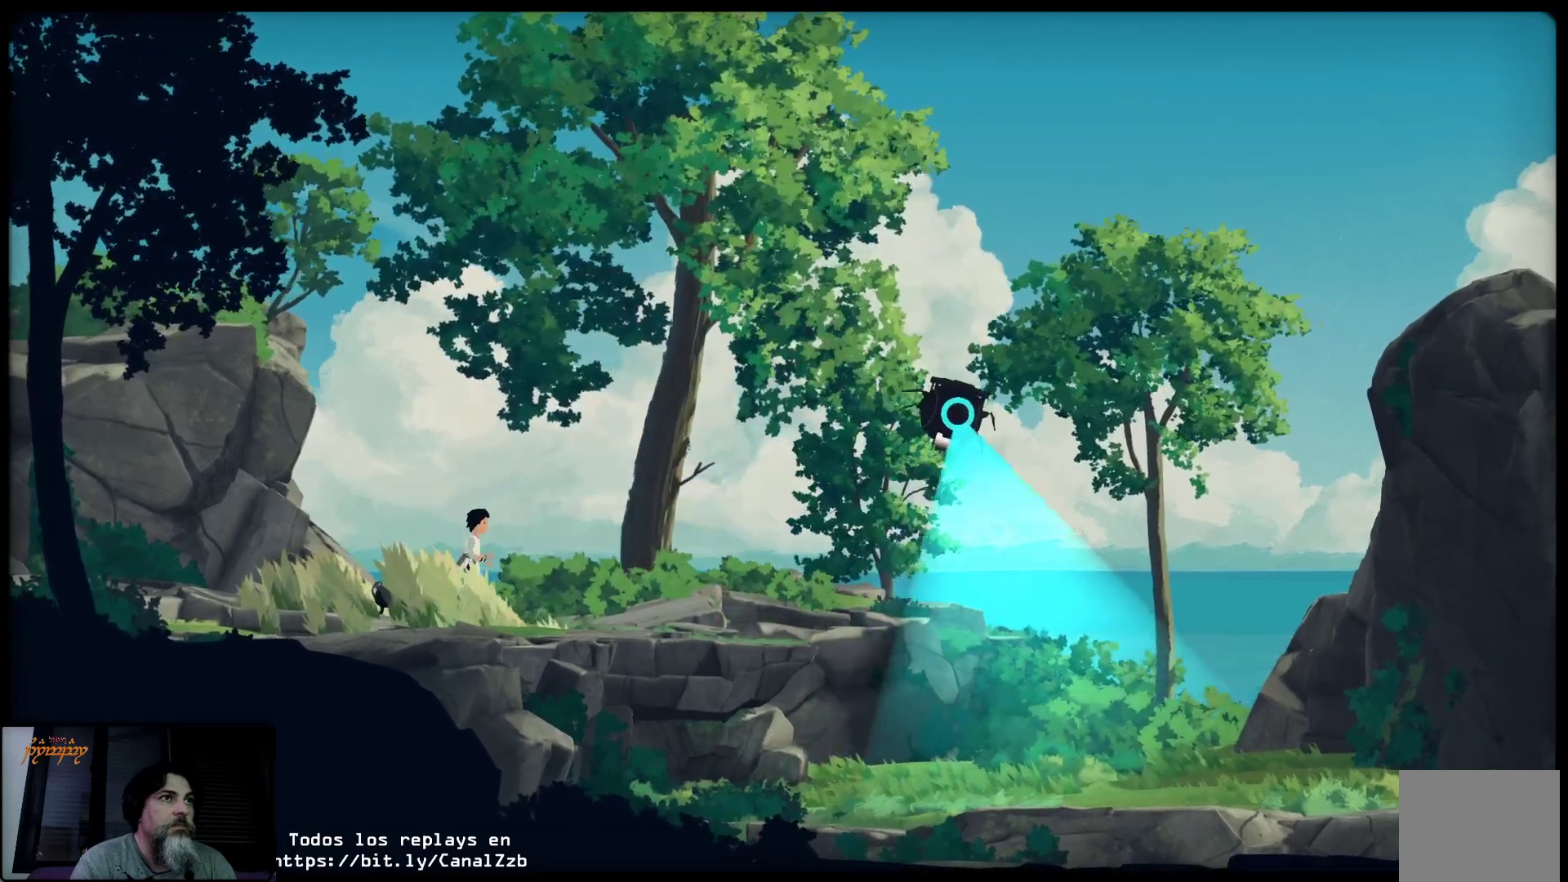
Gameplay with a controller (Xbox layout); each line is a JSON object with the inputs held at the frame after it. "events" lists button and stick changes between this image and that frame as [ms after this image, input, new state], when the widget could be followed in between.
{"buttons": [], "left_stick": "right", "right_stick": "center", "events": []}
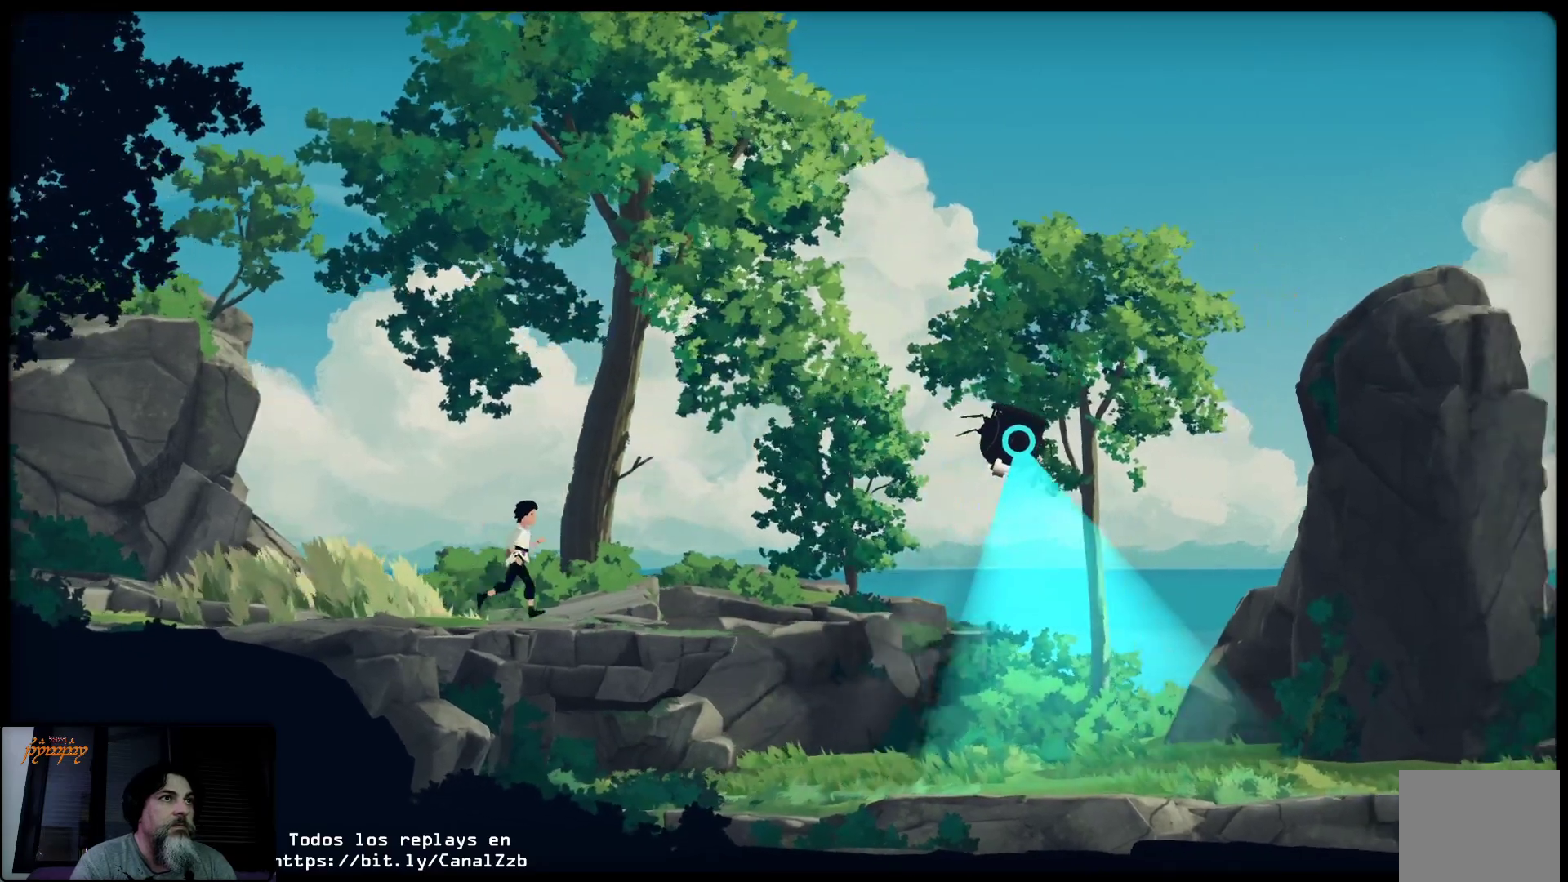
{"buttons": [], "left_stick": "right", "right_stick": "center", "events": []}
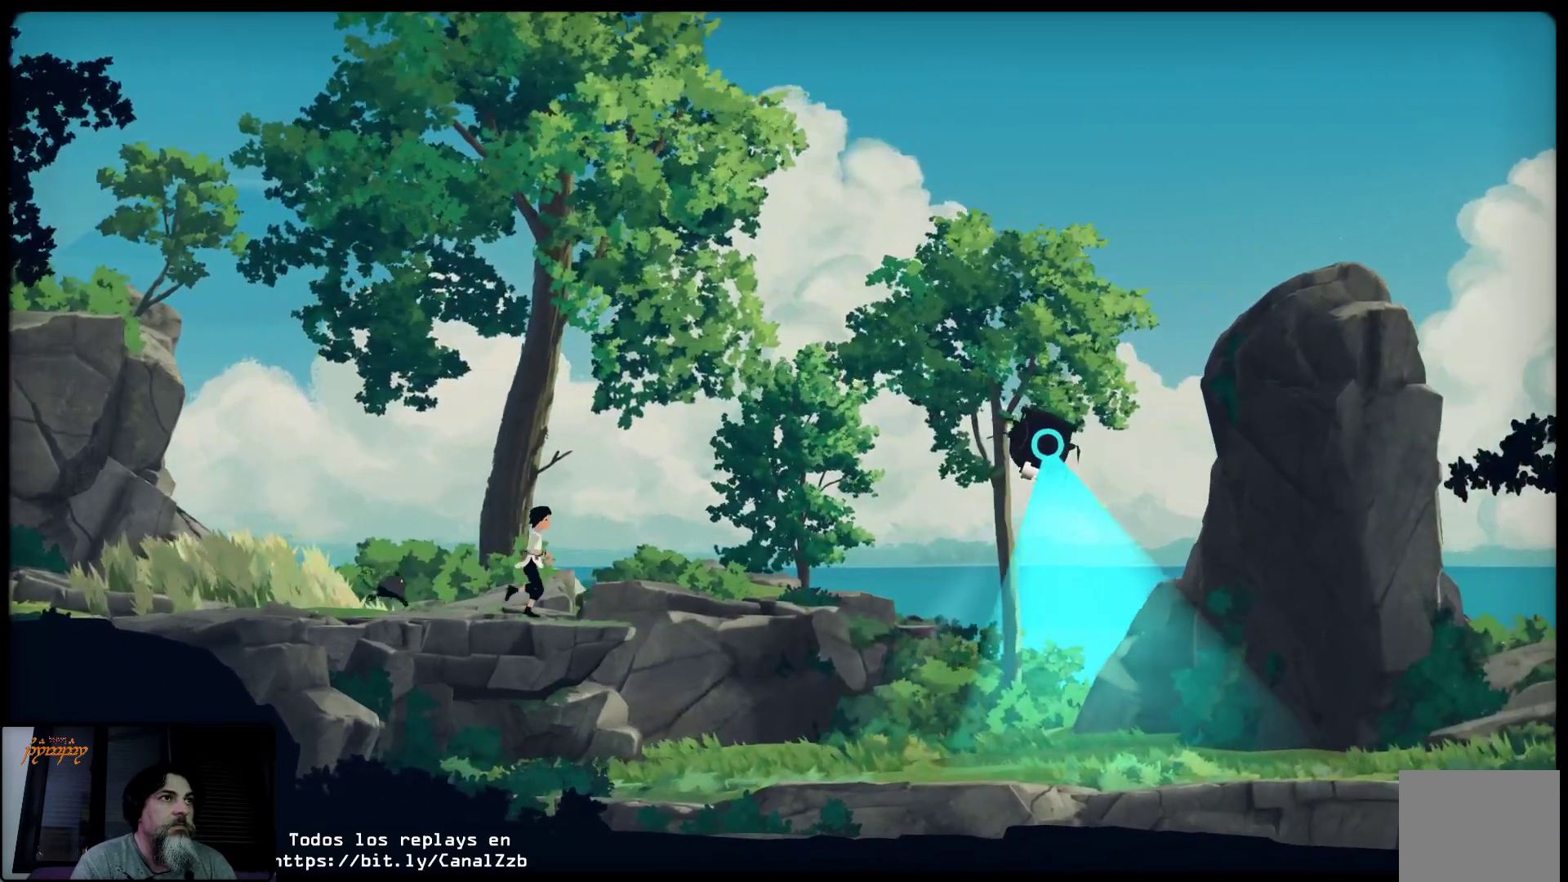
{"buttons": [], "left_stick": "center", "right_stick": "center", "events": [[383, "left_stick", "center"]]}
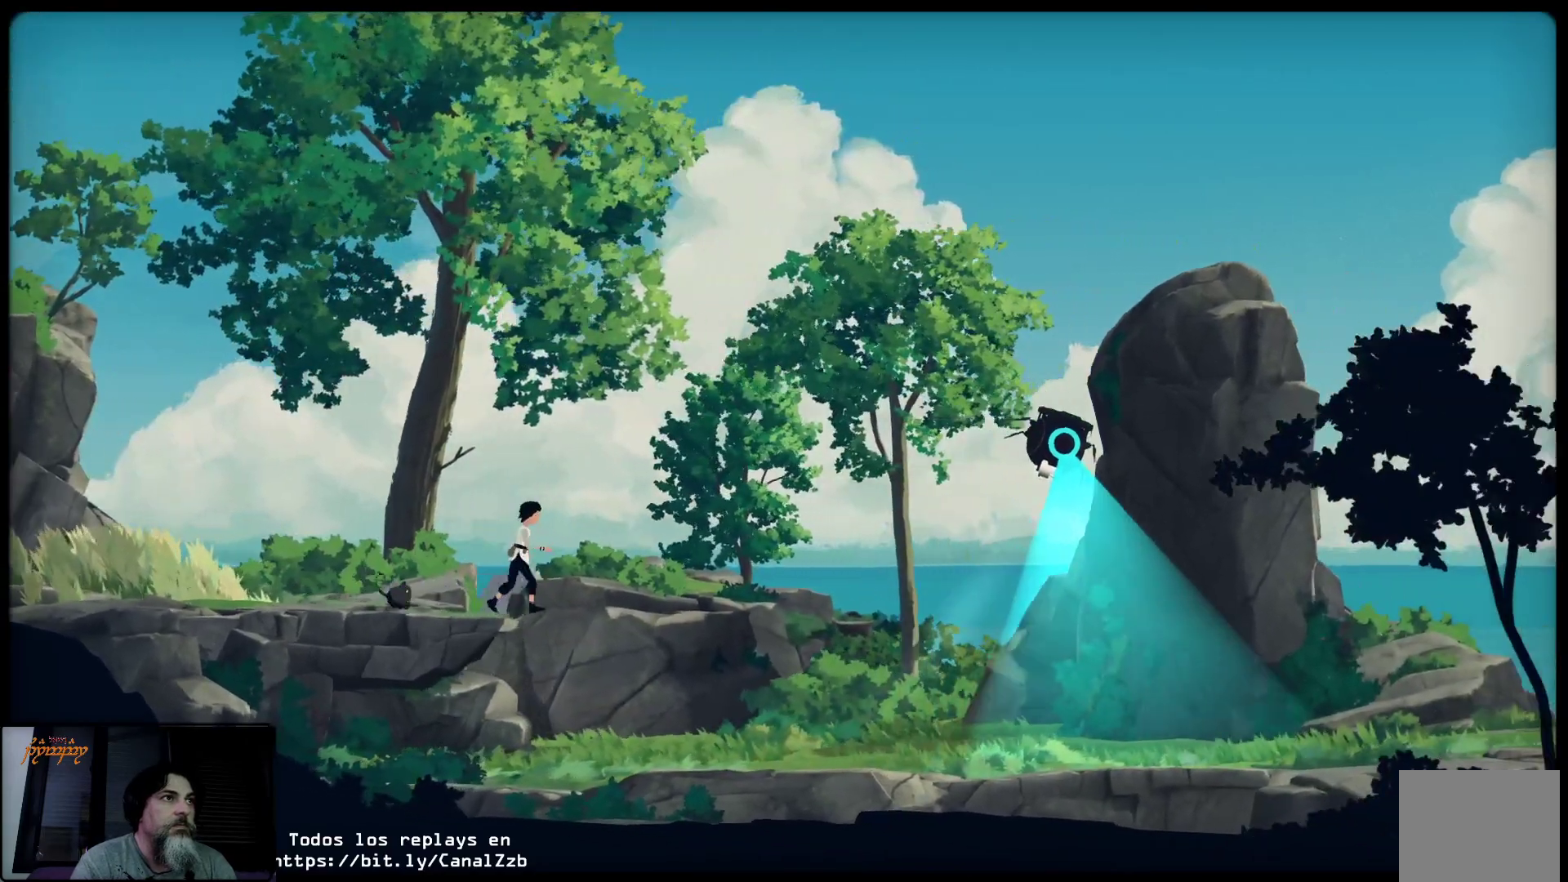
{"buttons": [], "left_stick": "right", "right_stick": "center", "events": [[467, "left_stick", "right"]]}
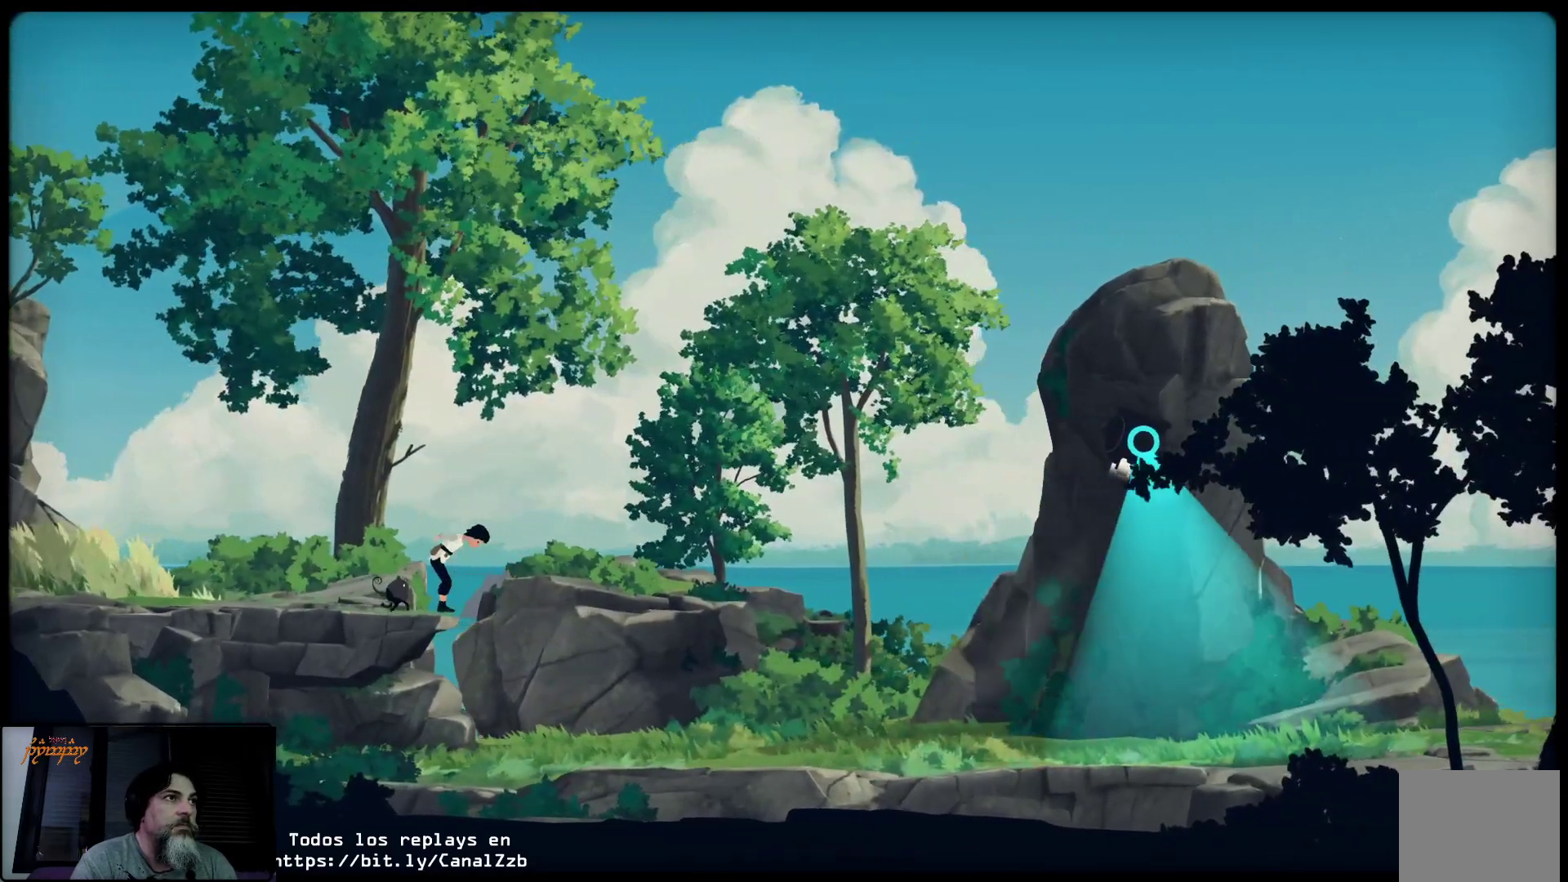
{"buttons": [], "left_stick": "center", "right_stick": "center", "events": [[417, "left_stick", "center"]]}
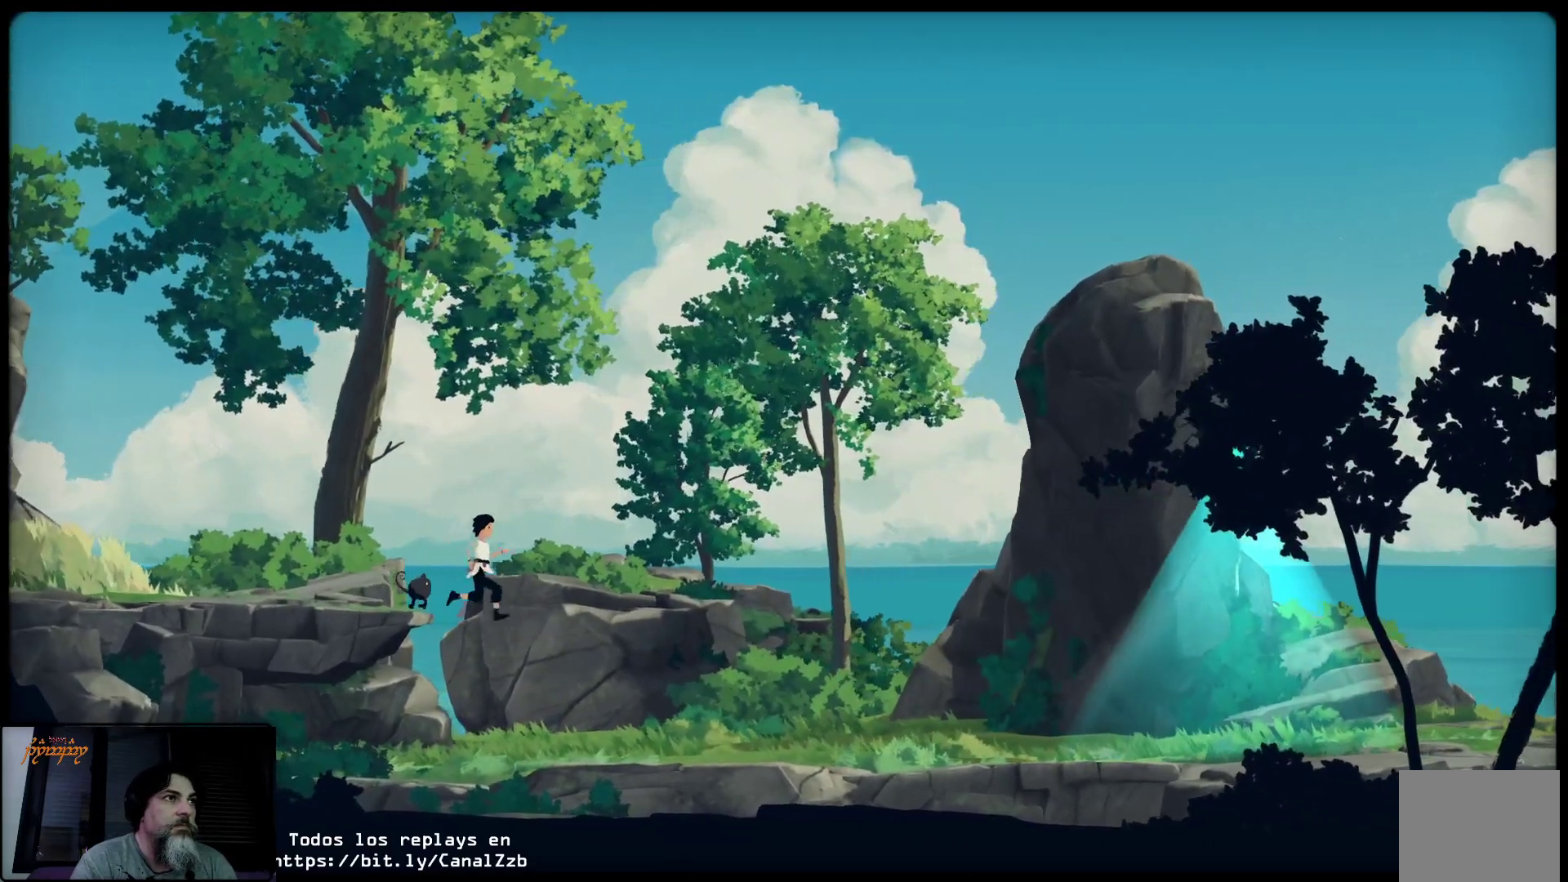
{"buttons": [], "left_stick": "left", "right_stick": "center", "events": [[183, "left_stick", "left"]]}
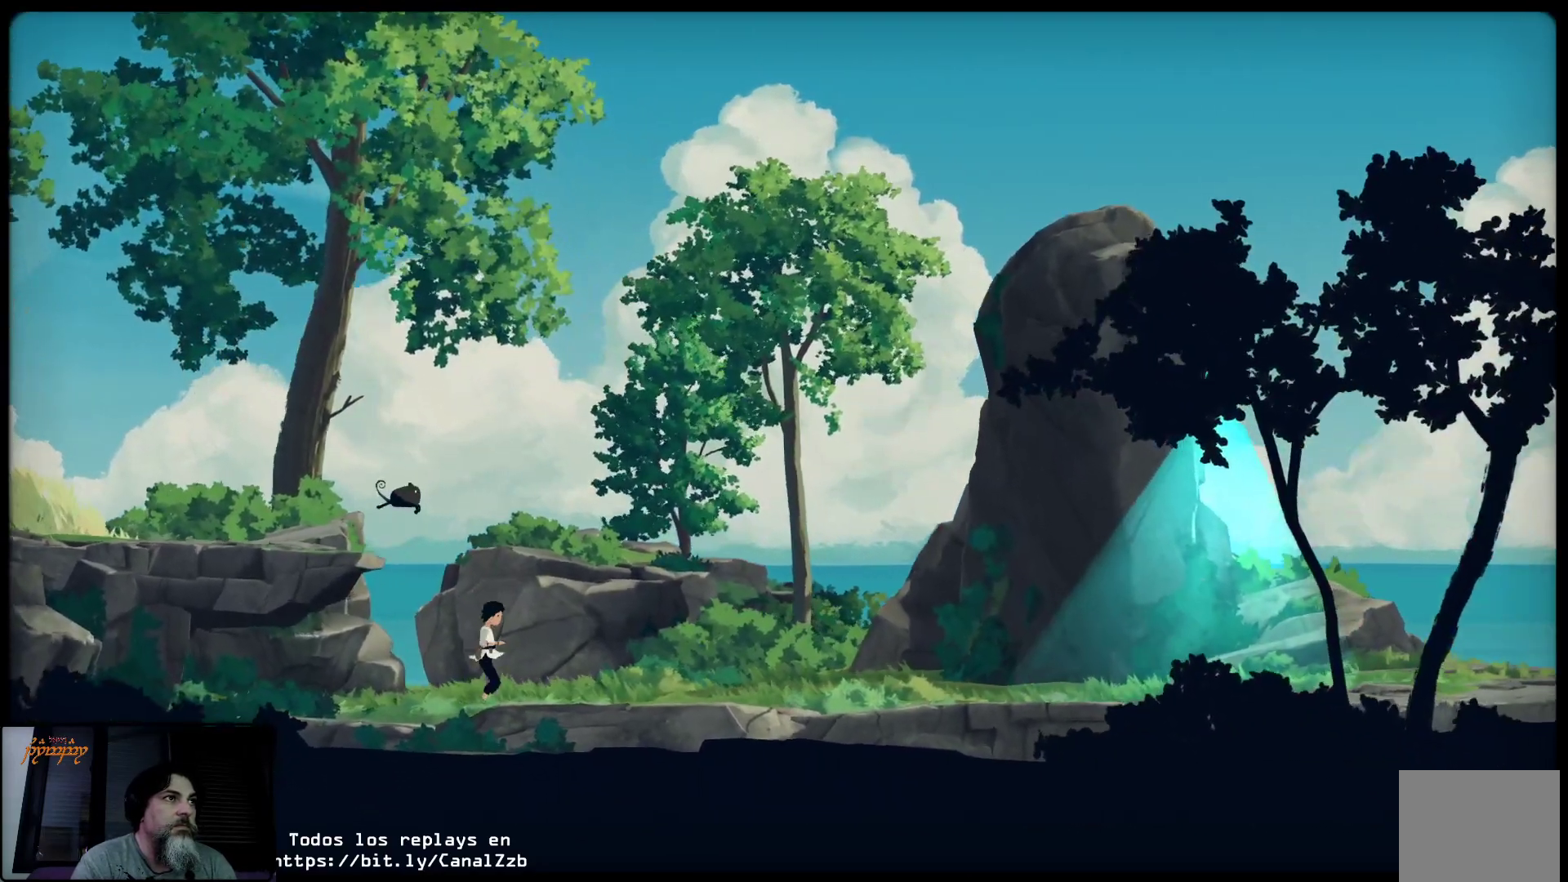
{"buttons": [], "left_stick": "left", "right_stick": "center", "events": []}
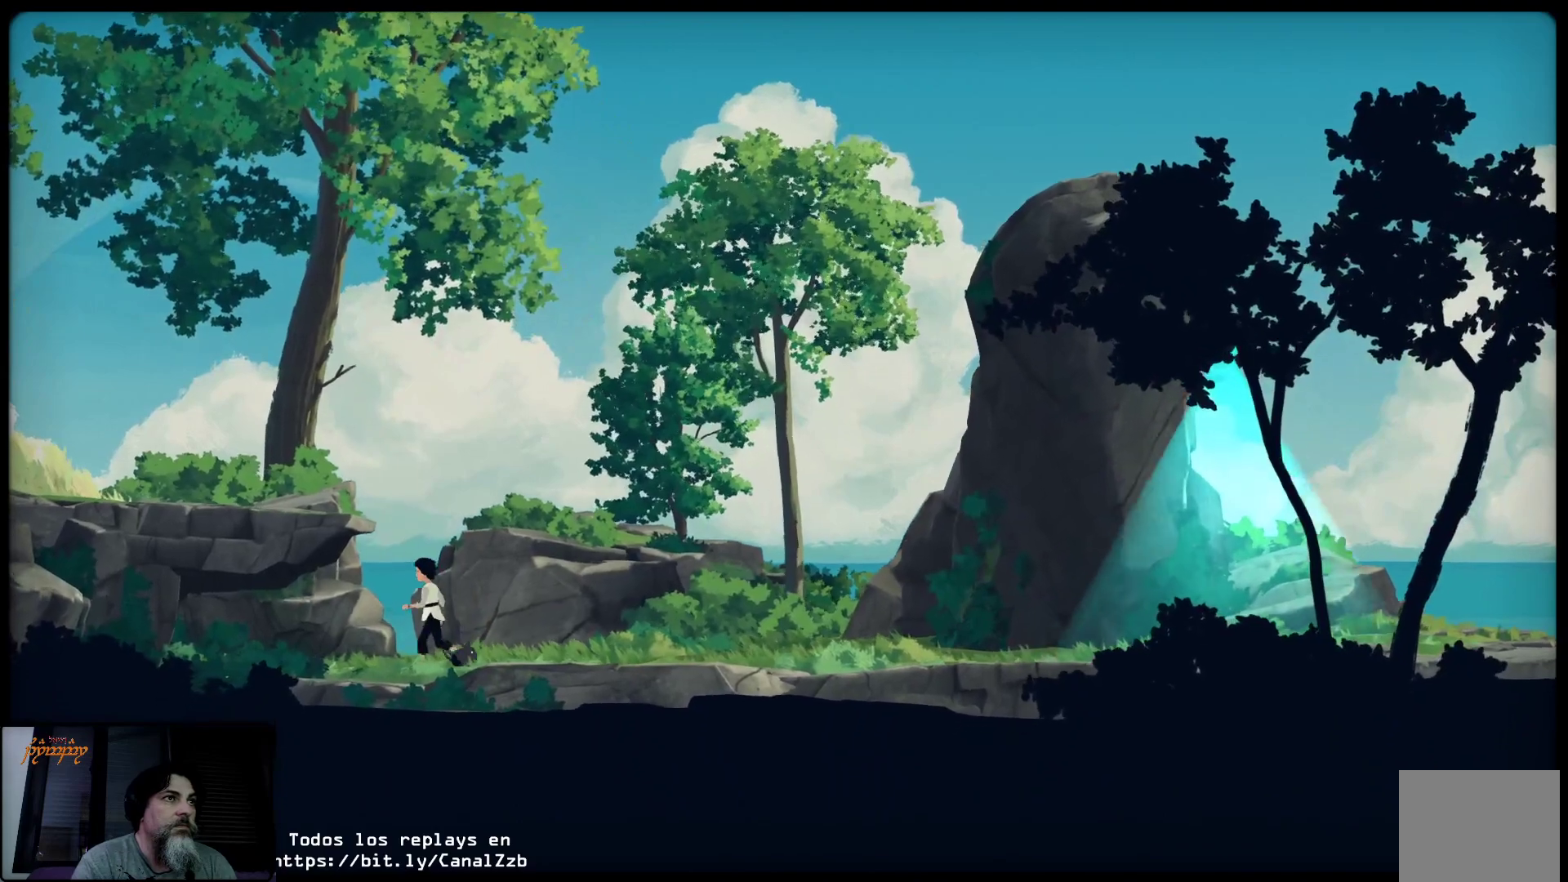
{"buttons": ["L2"], "left_stick": "left", "right_stick": "center", "events": [[67, "L2", "down"]]}
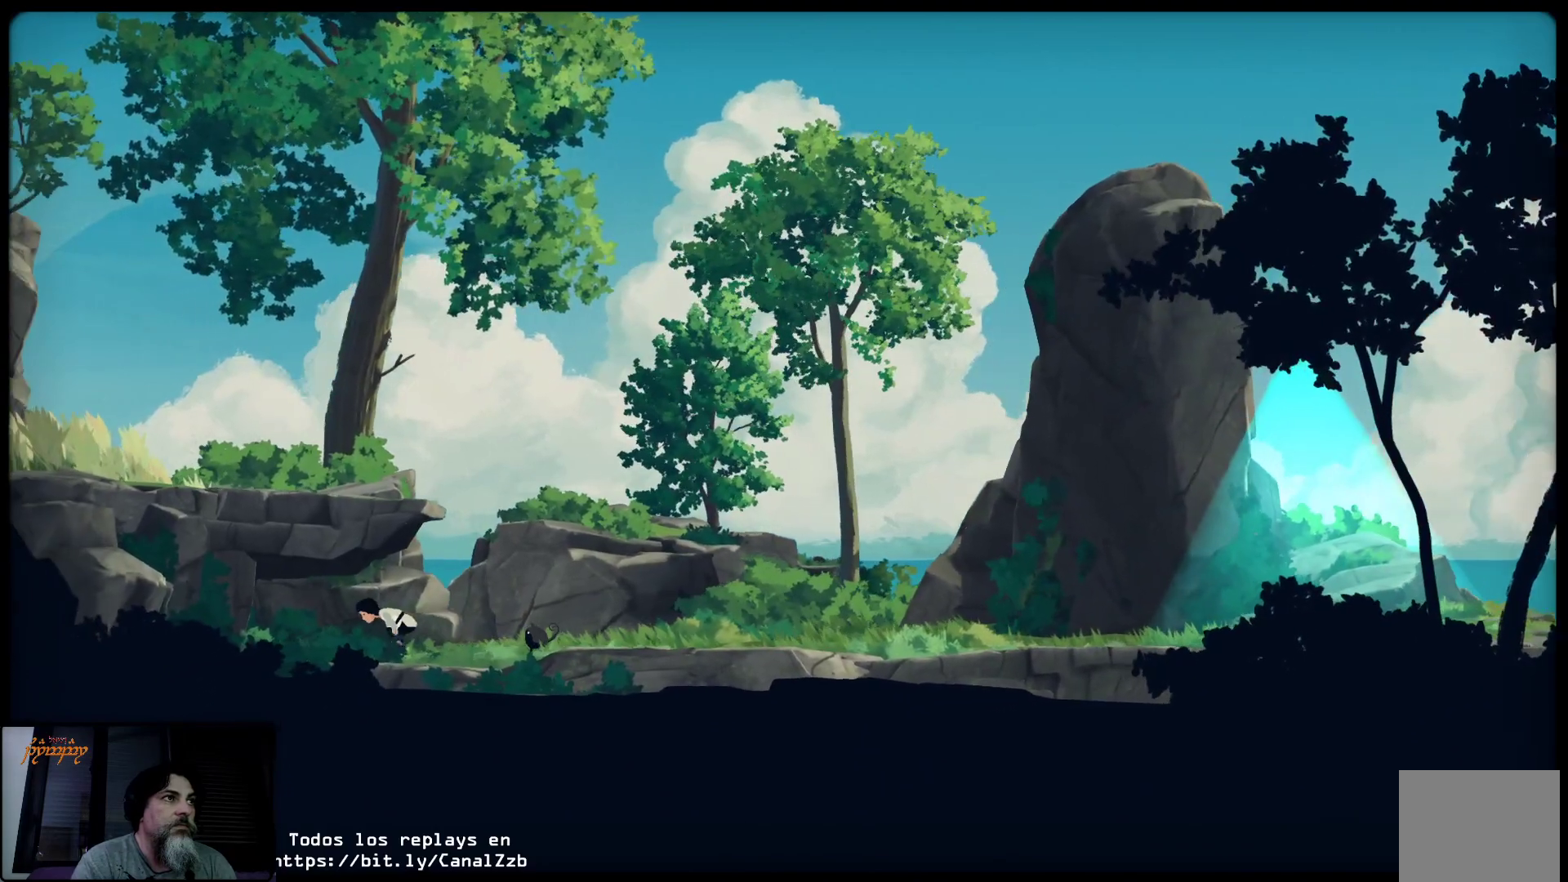
{"buttons": ["L2"], "left_stick": "left", "right_stick": "center", "events": []}
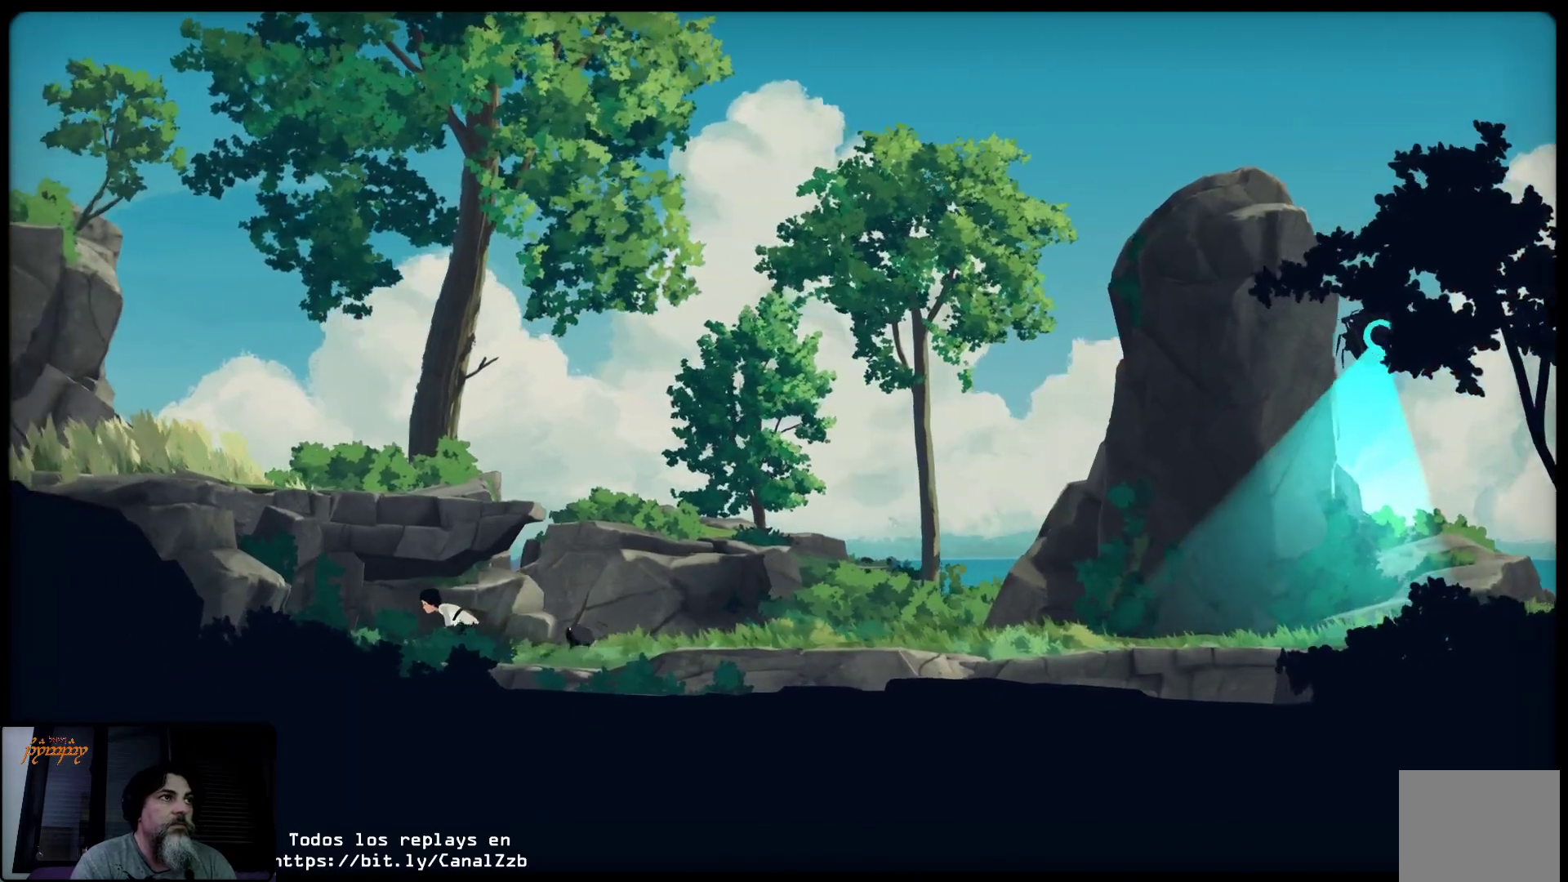
{"buttons": ["L2"], "left_stick": "right", "right_stick": "center", "events": [[217, "left_stick", "center"], [367, "left_stick", "right"]]}
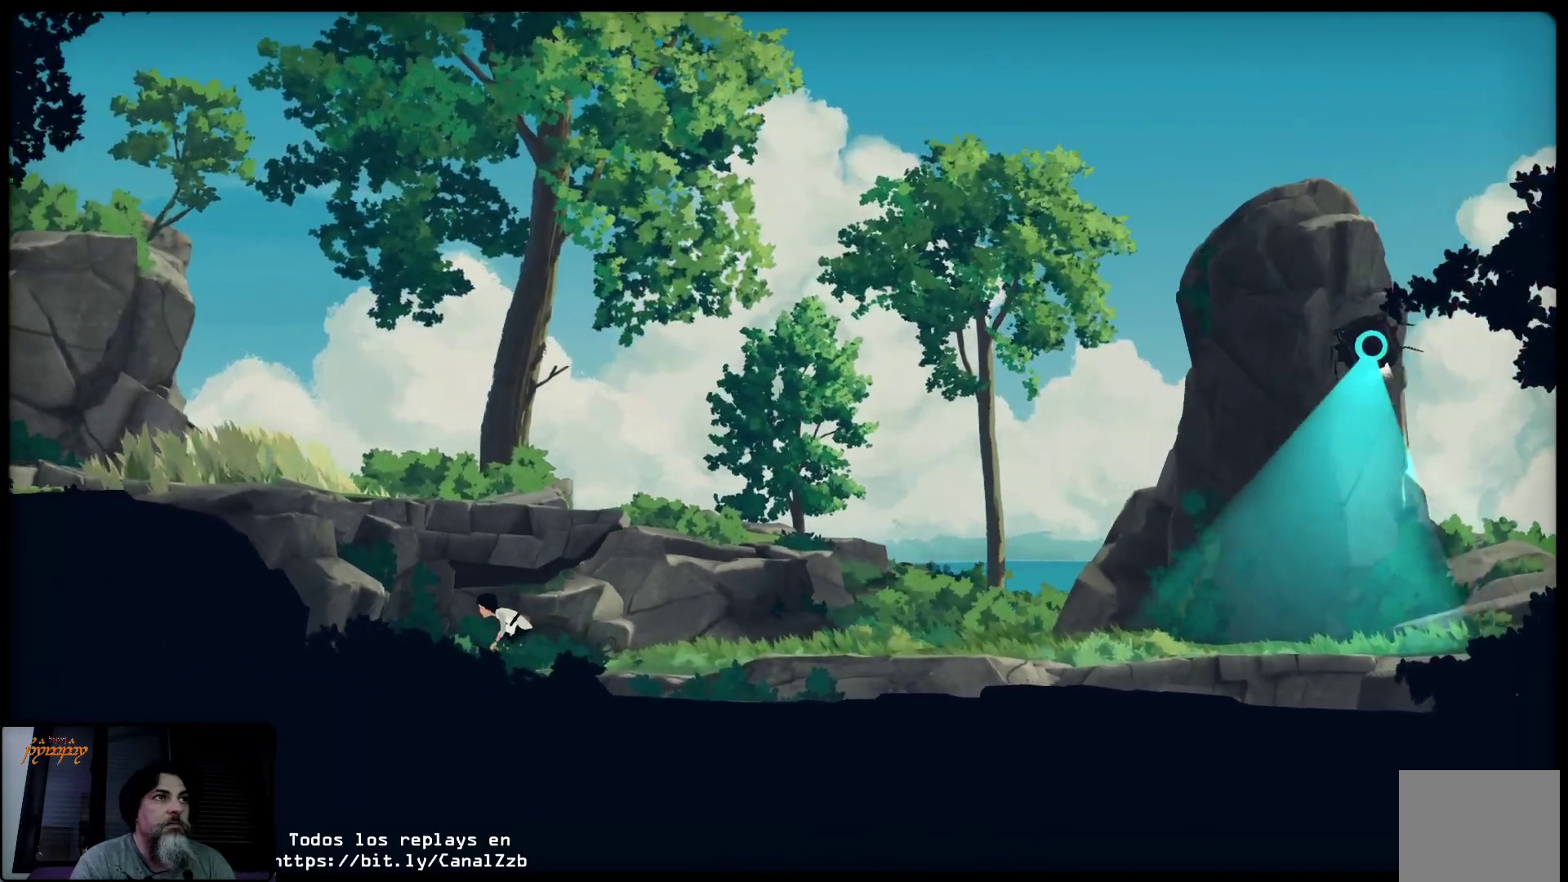
{"buttons": ["L2"], "left_stick": "center", "right_stick": "center", "events": [[83, "left_stick", "center"]]}
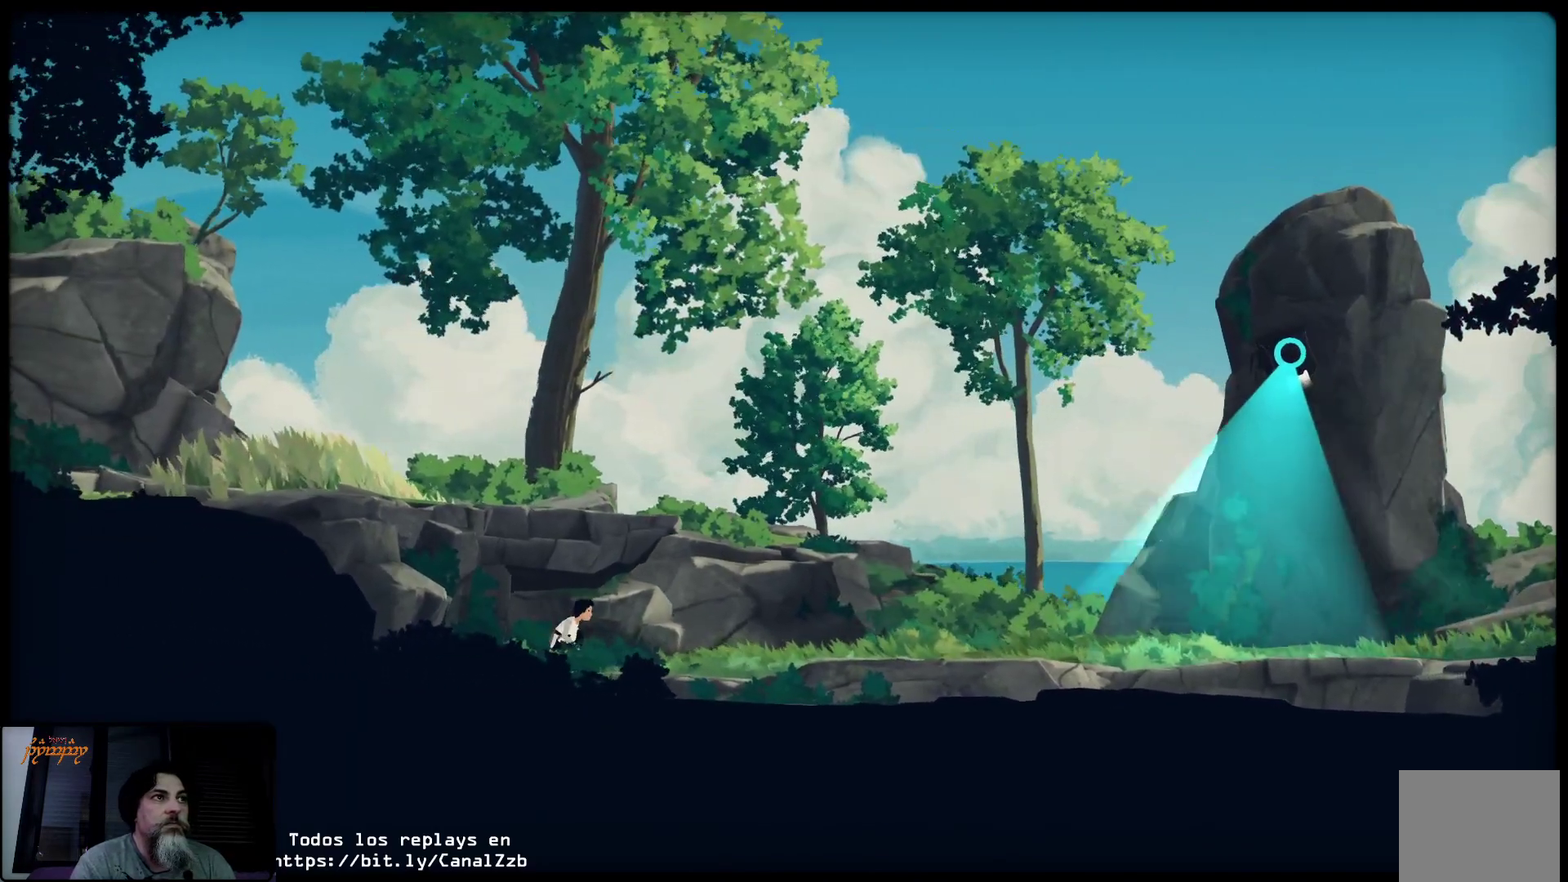
{"buttons": ["L2"], "left_stick": "center", "right_stick": "center", "events": []}
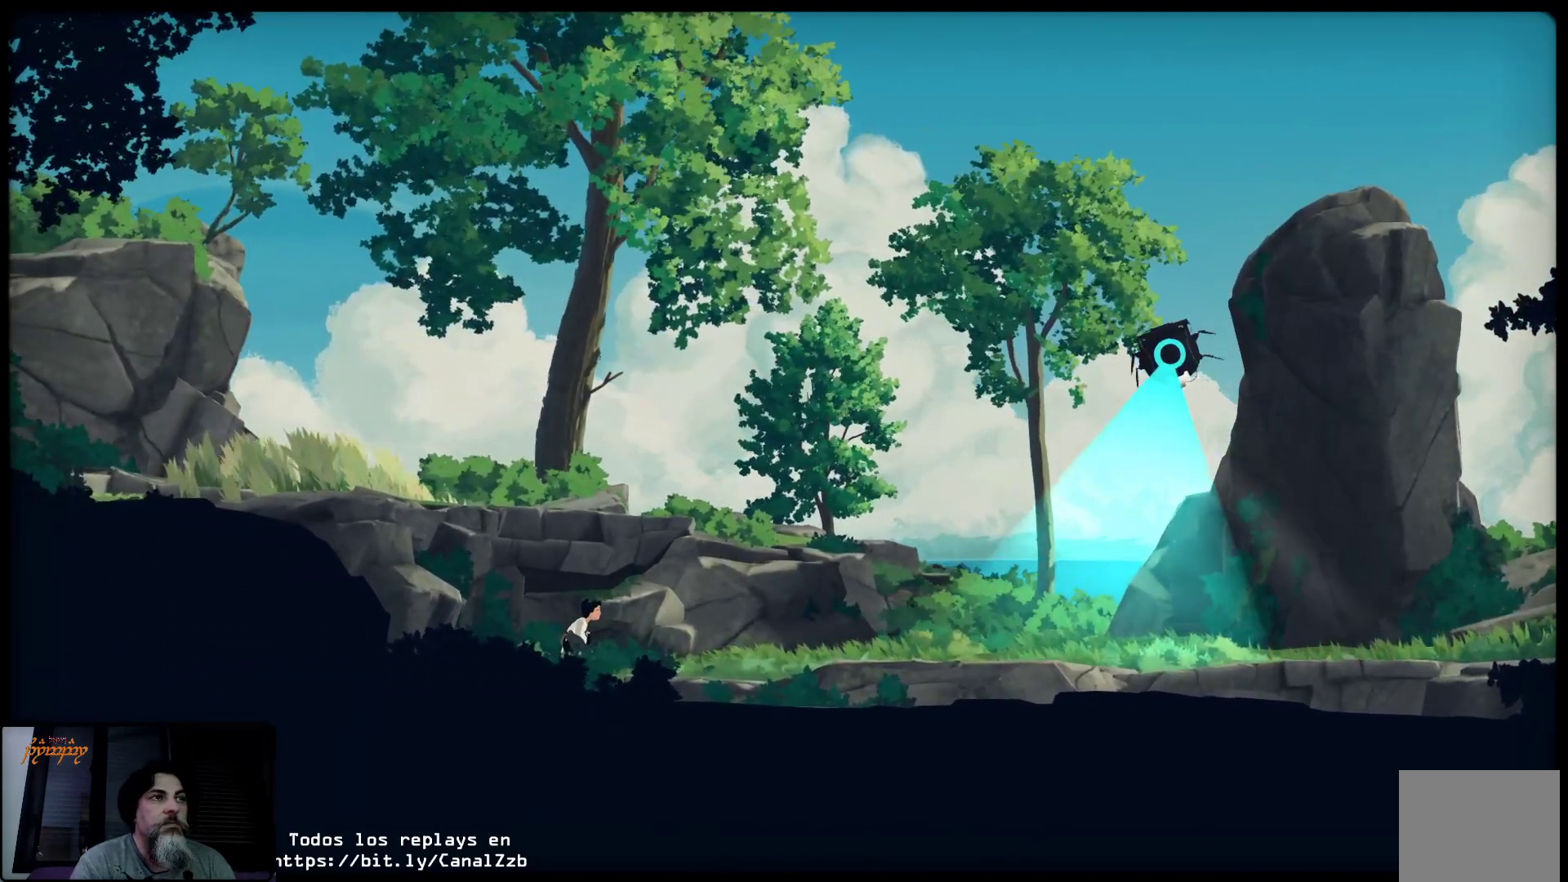
{"buttons": ["L2"], "left_stick": "center", "right_stick": "center", "events": []}
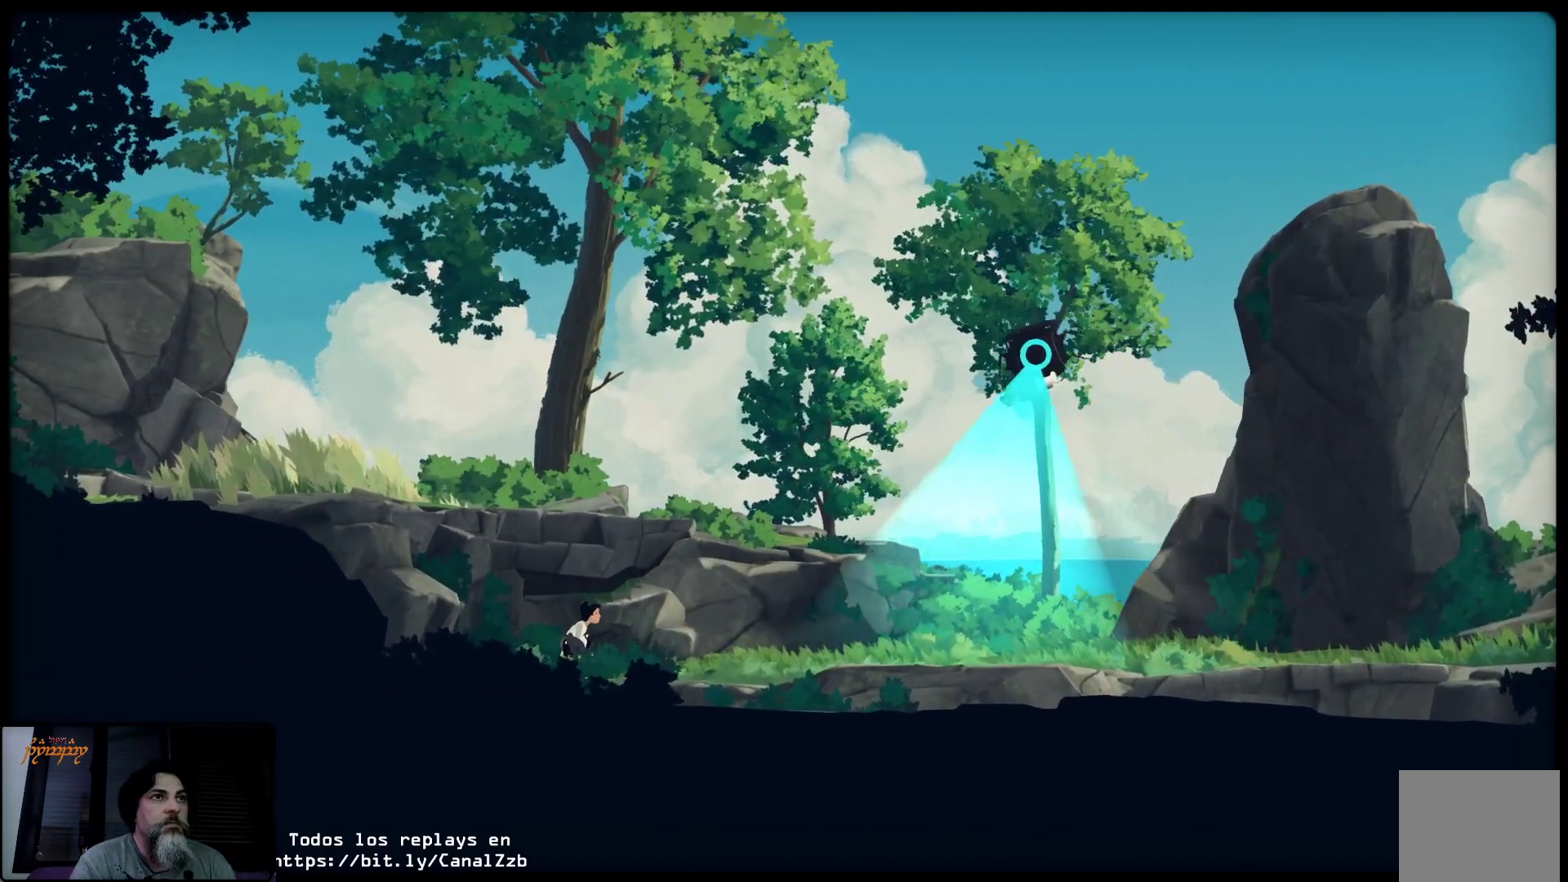
{"buttons": ["L2"], "left_stick": "center", "right_stick": "center", "events": []}
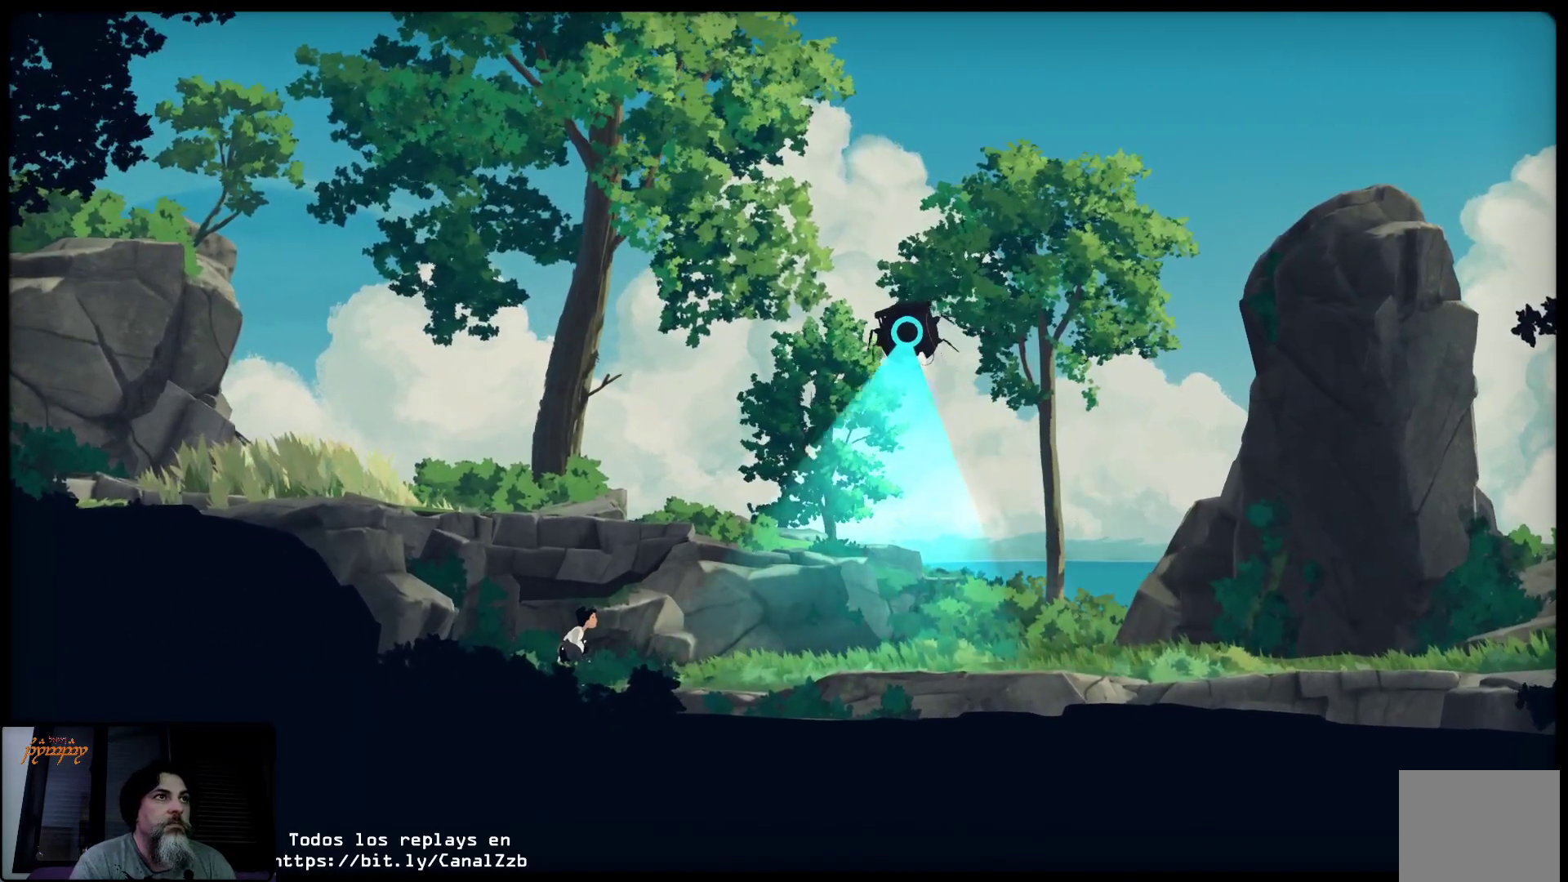
{"buttons": ["L2"], "left_stick": "center", "right_stick": "center", "events": []}
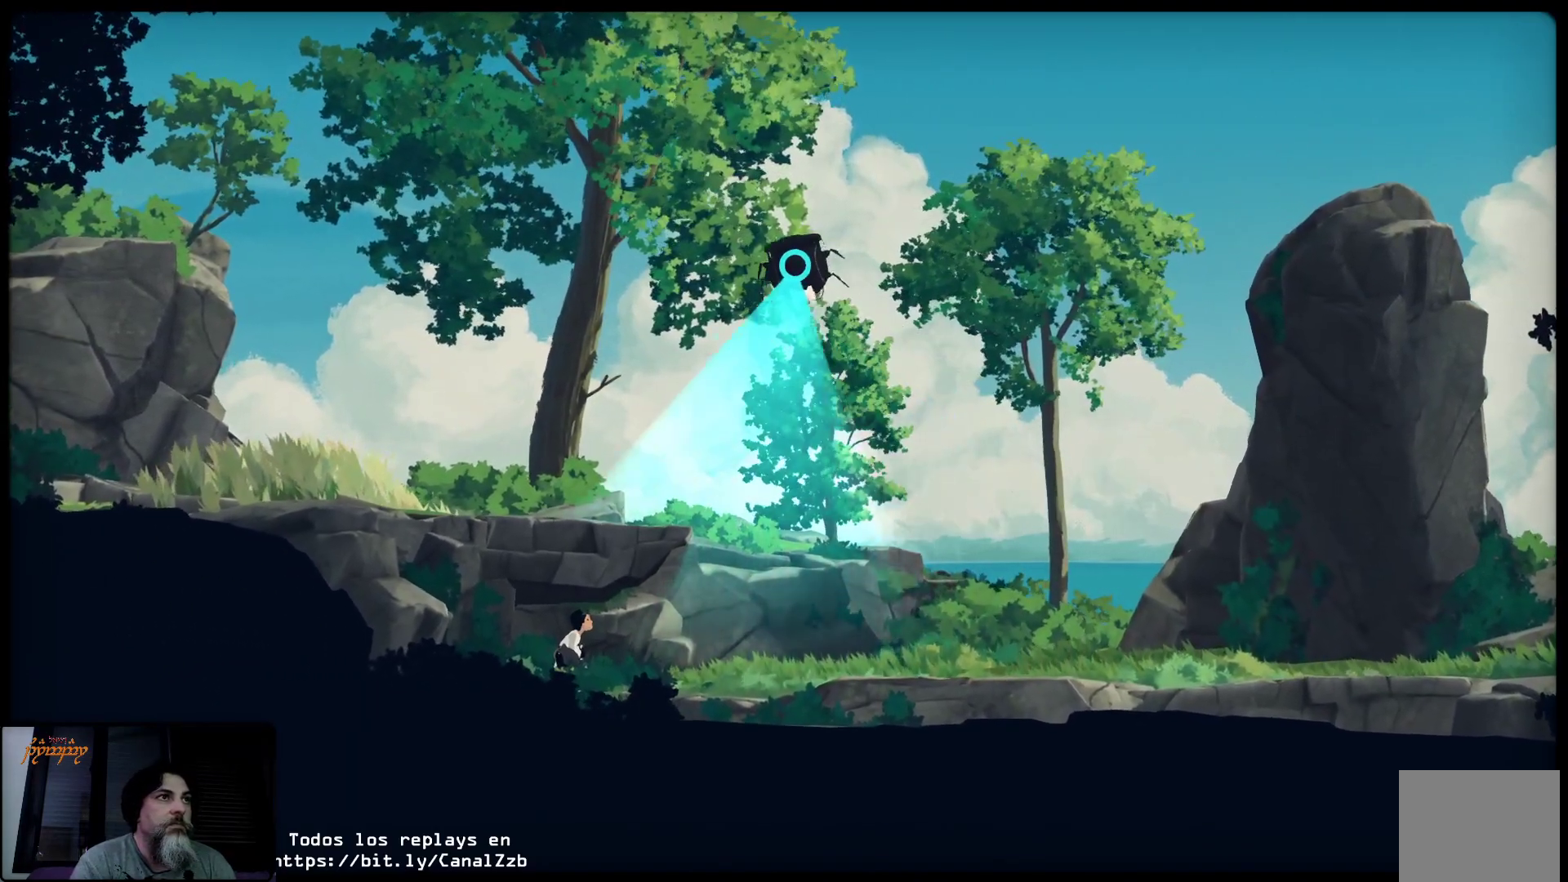
{"buttons": ["L2"], "left_stick": "center", "right_stick": "center", "events": []}
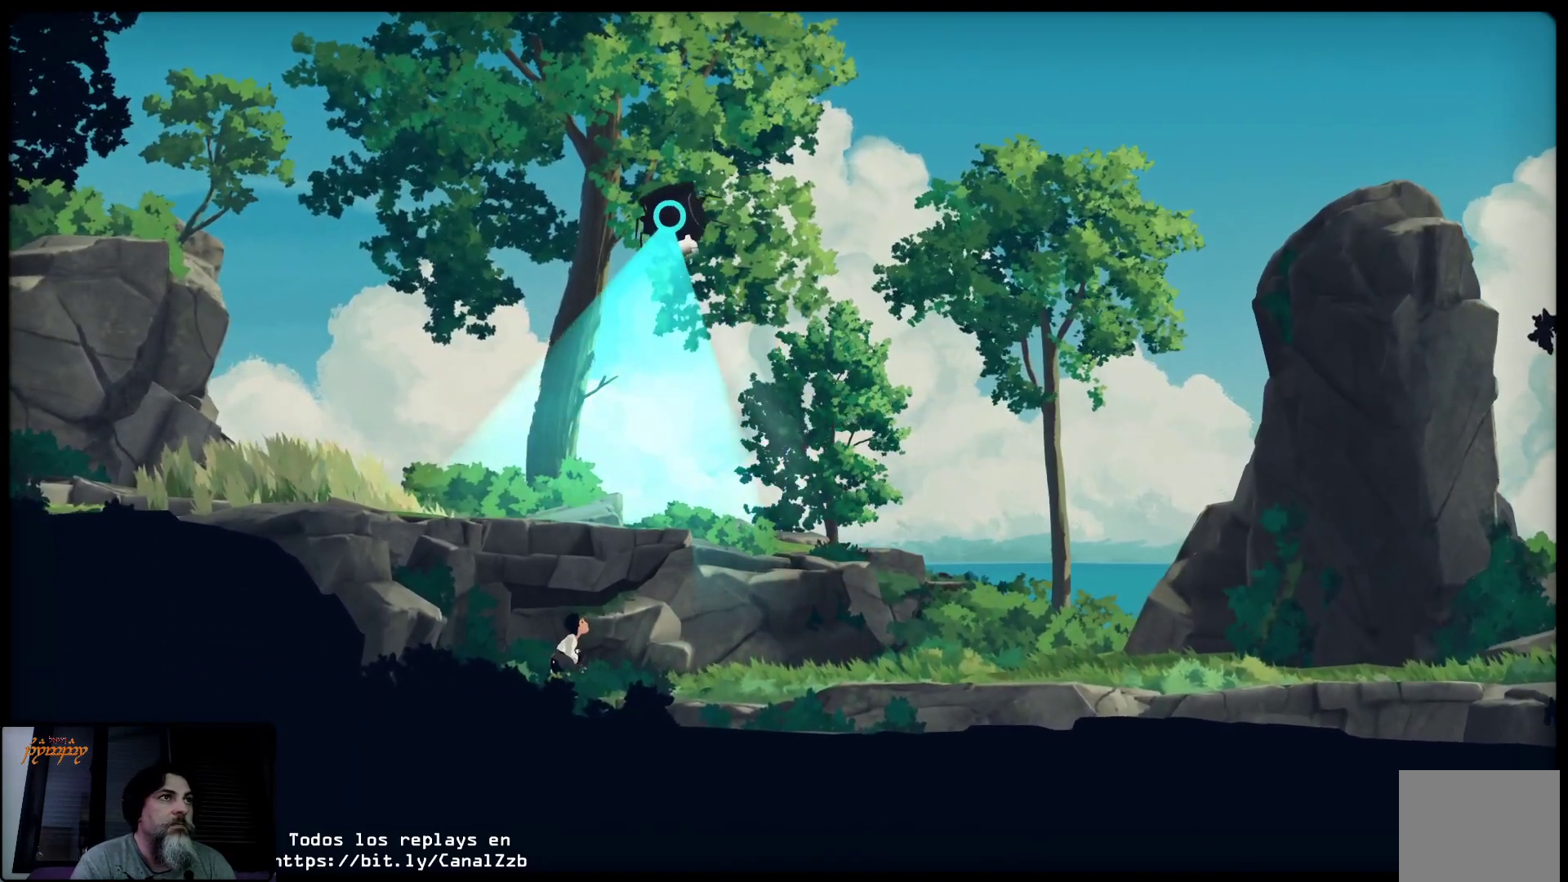
{"buttons": ["L2"], "left_stick": "right", "right_stick": "center", "events": [[417, "left_stick", "right"]]}
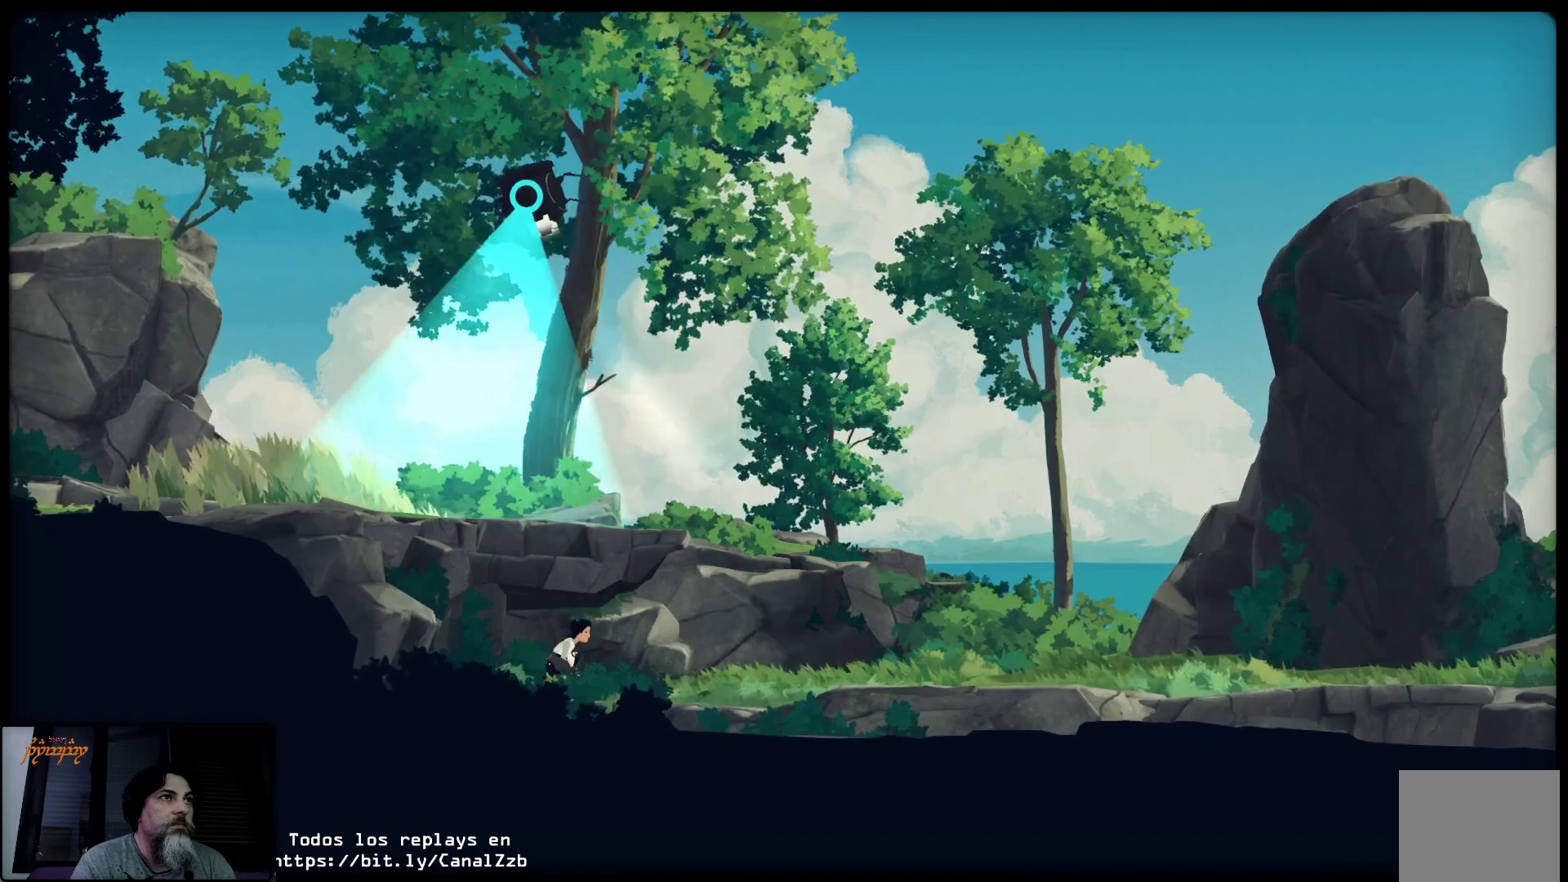
{"buttons": [], "left_stick": "right", "right_stick": "center", "events": [[50, "L2", "up"]]}
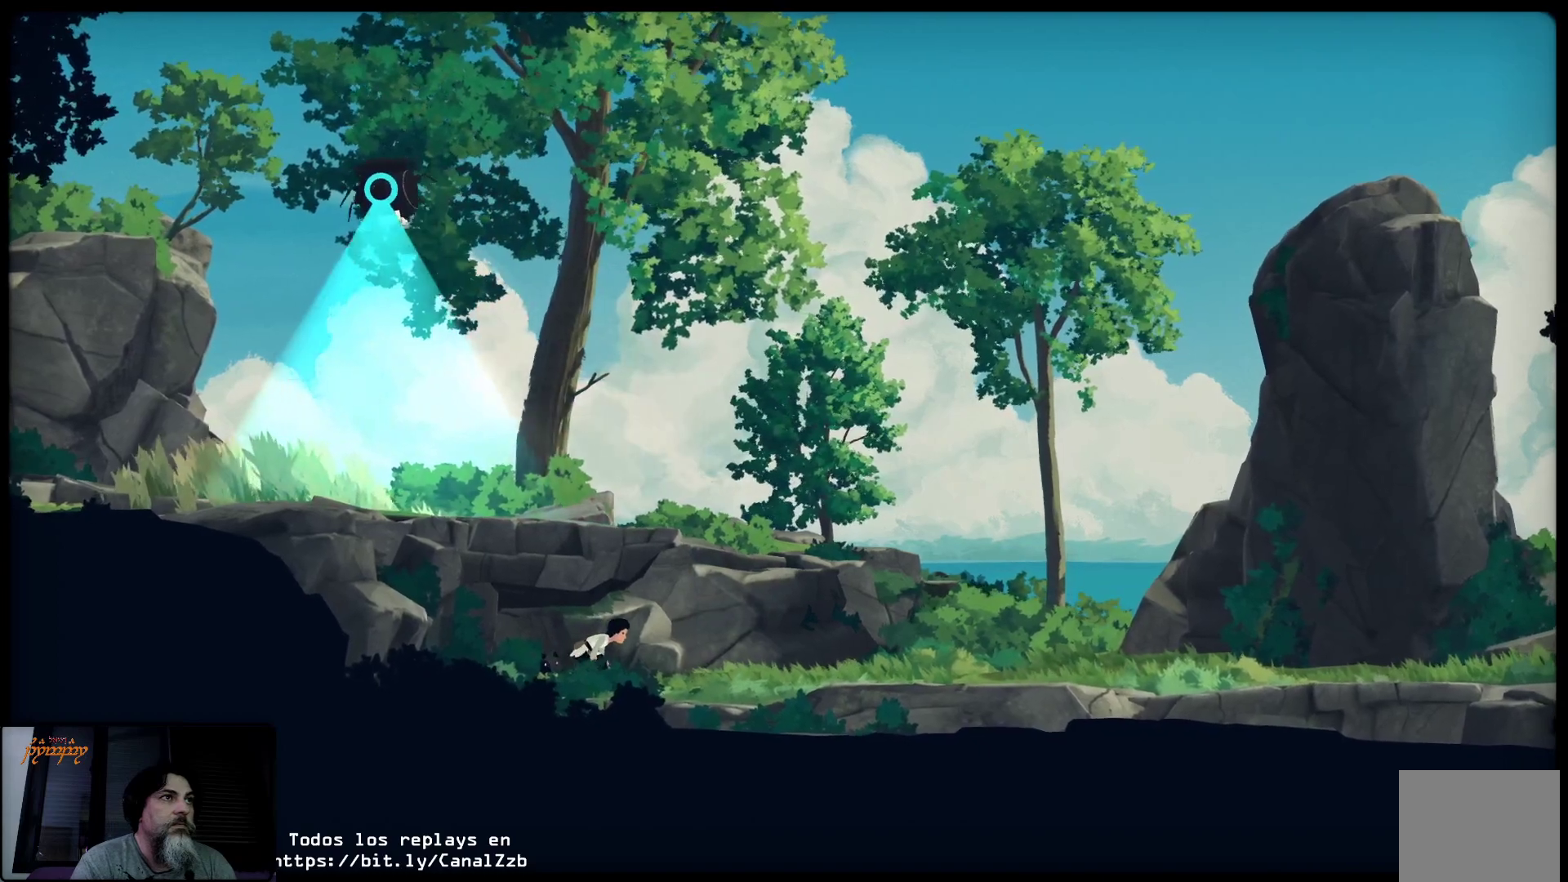
{"buttons": [], "left_stick": "right", "right_stick": "center", "events": []}
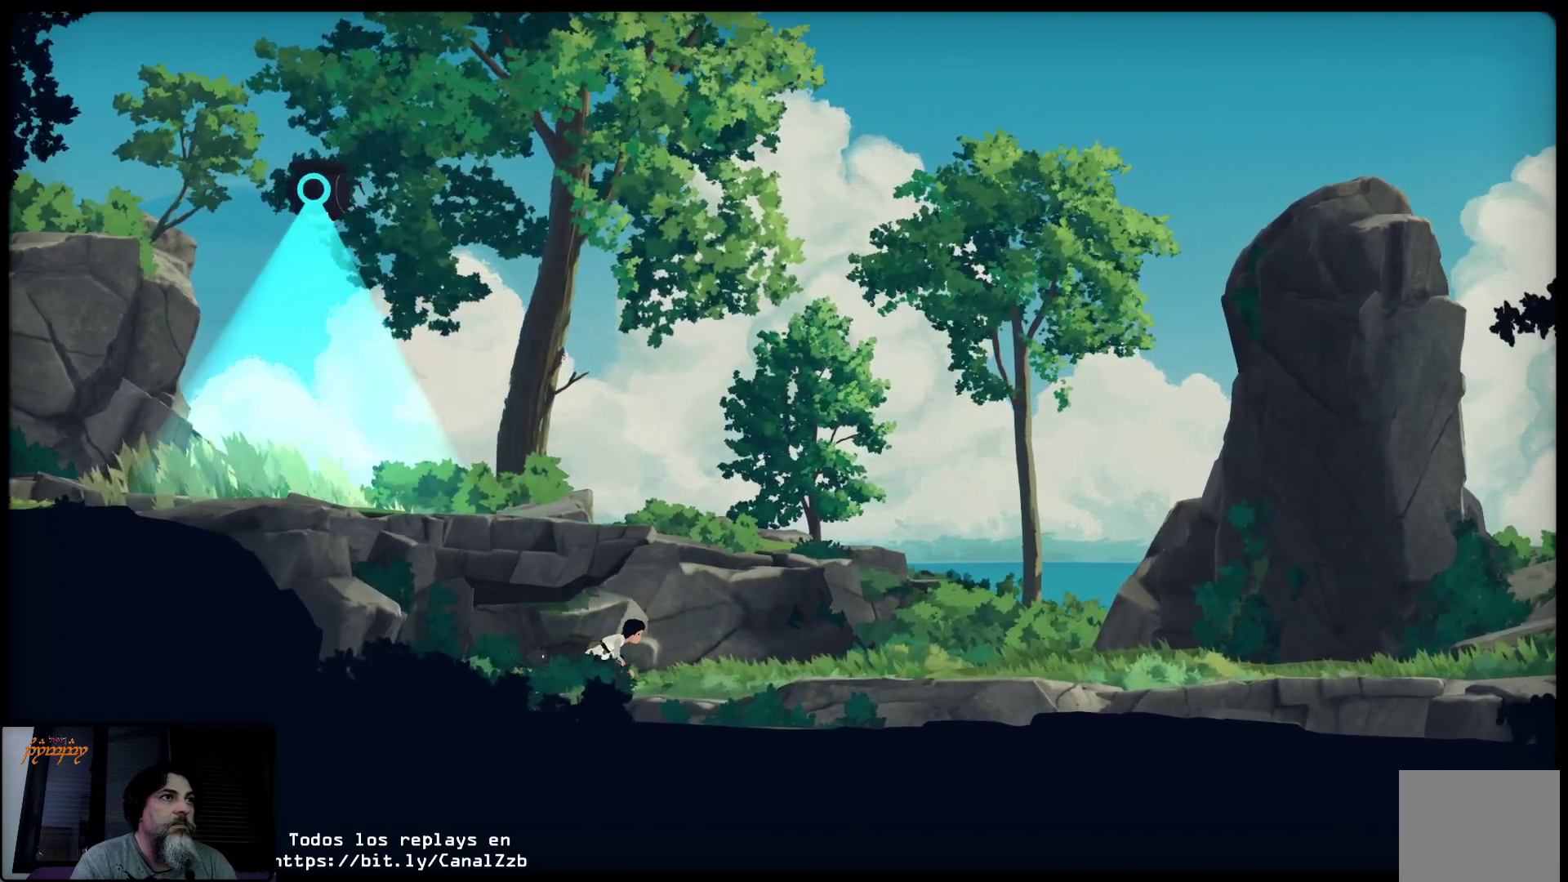
{"buttons": [], "left_stick": "right", "right_stick": "center", "events": []}
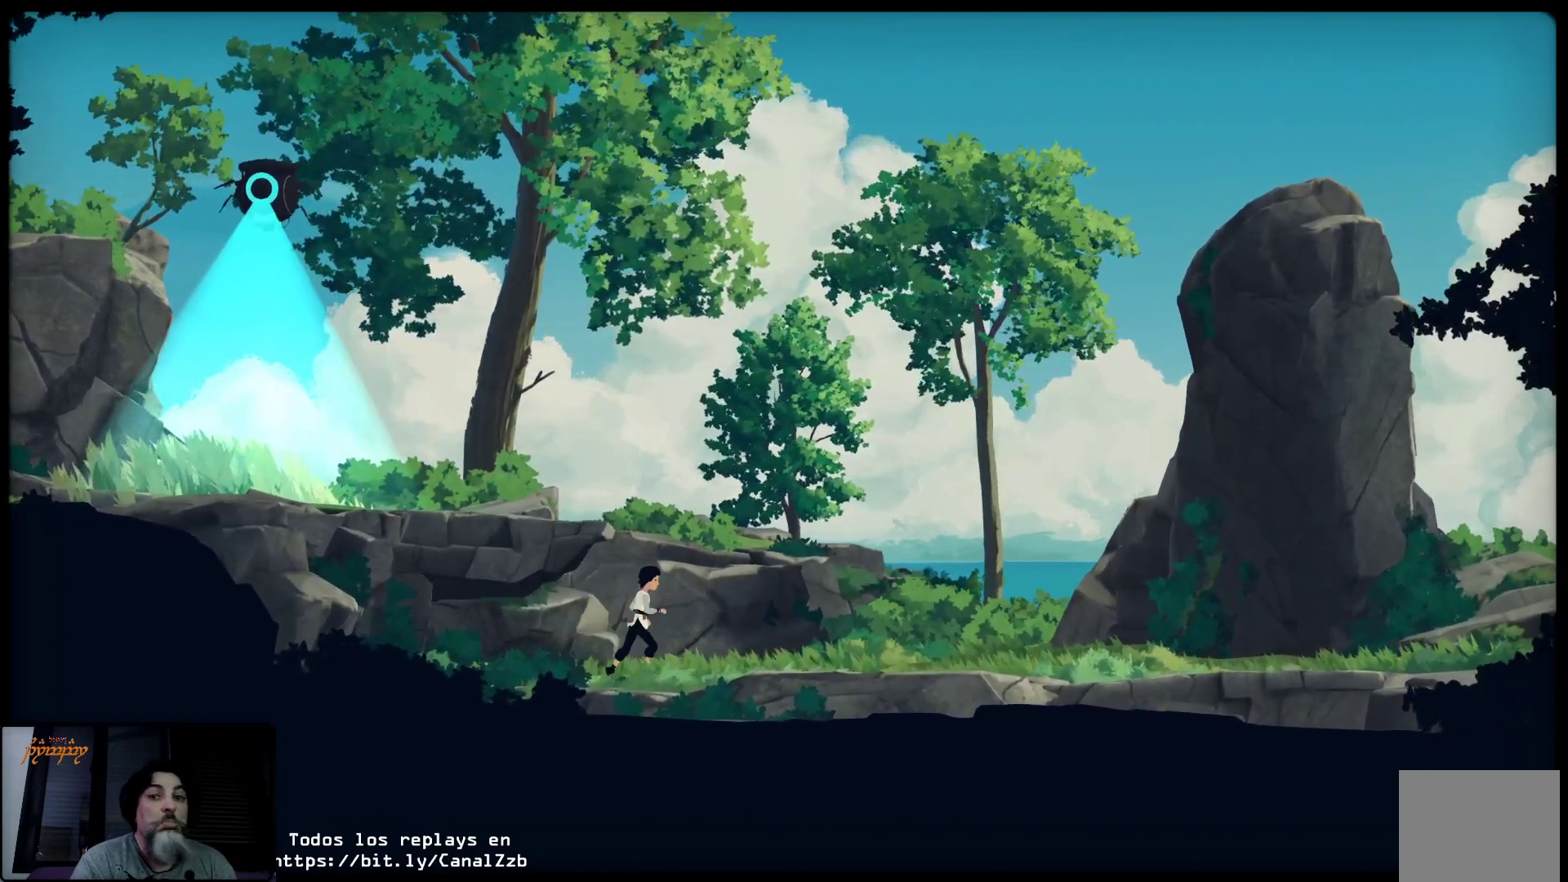
{"buttons": [], "left_stick": "right", "right_stick": "center", "events": []}
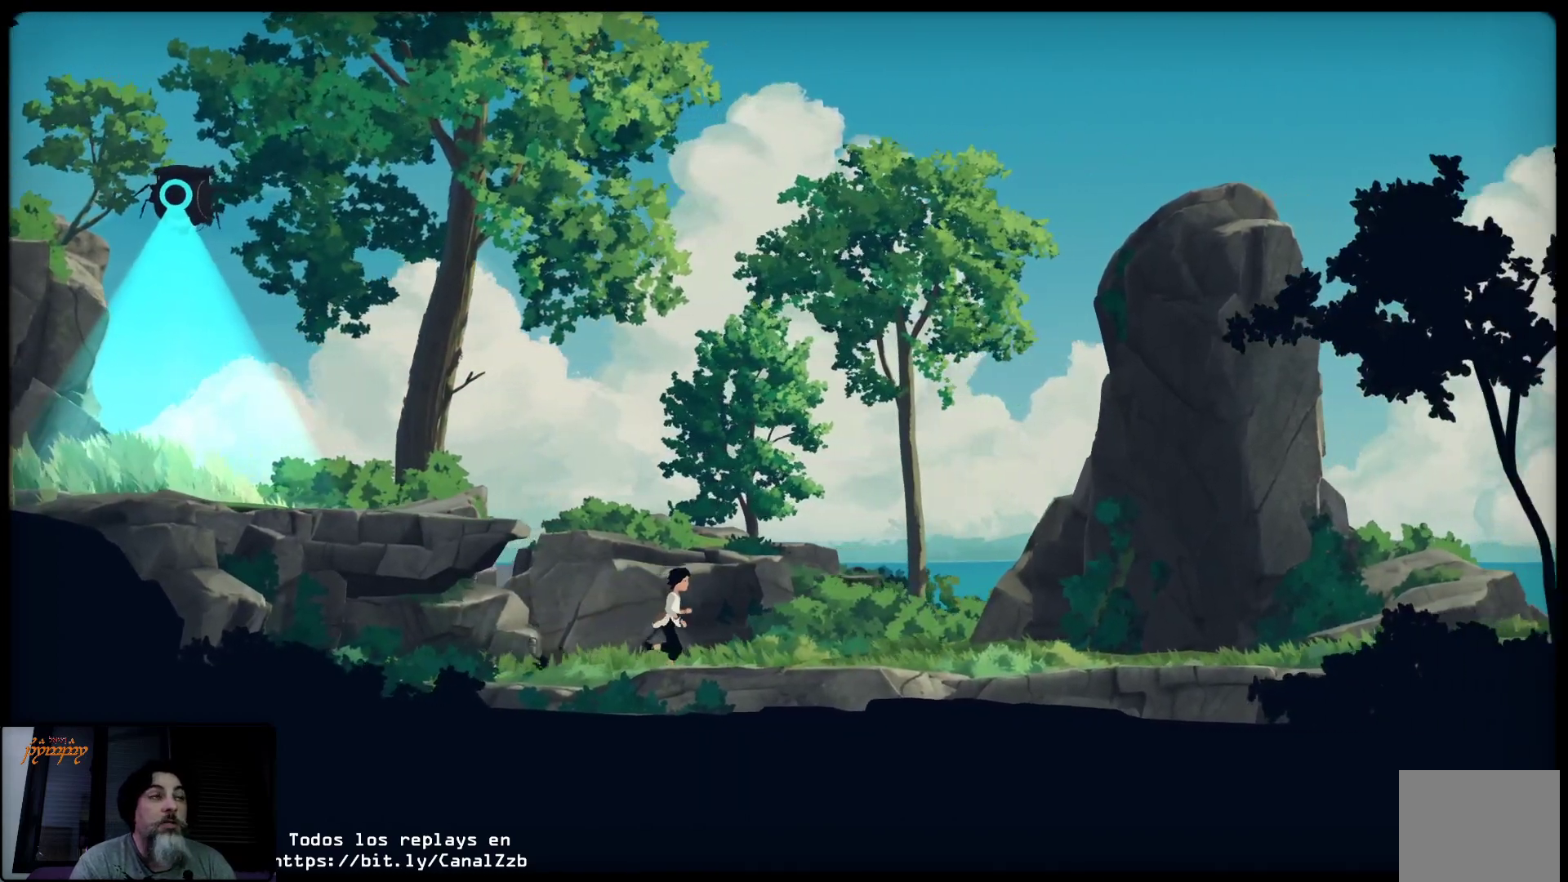
{"buttons": [], "left_stick": "right", "right_stick": "center", "events": []}
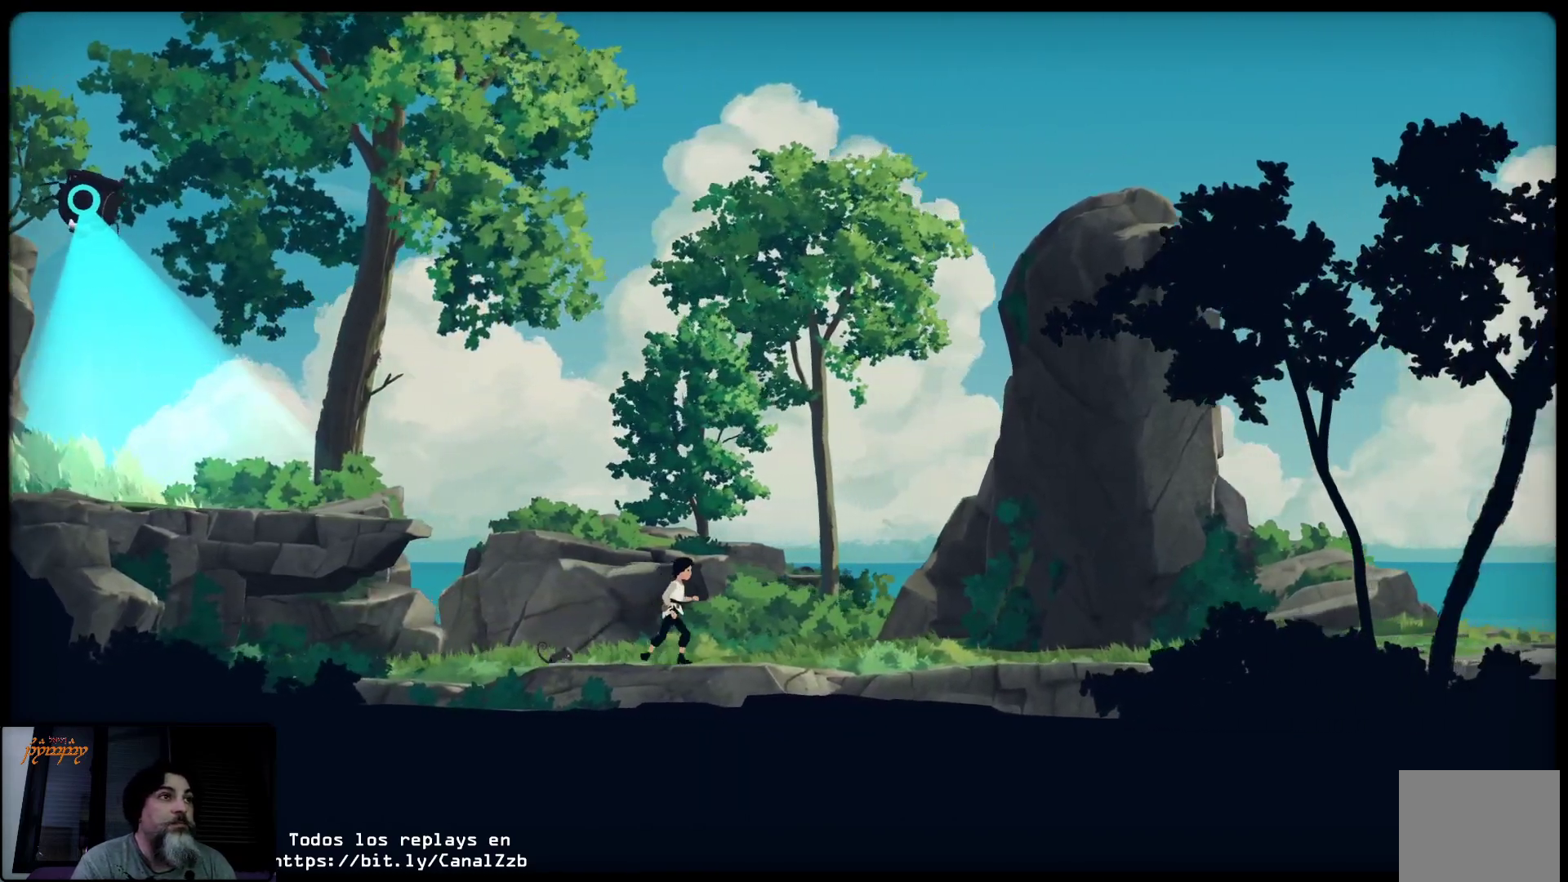
{"buttons": [], "left_stick": "right", "right_stick": "center", "events": []}
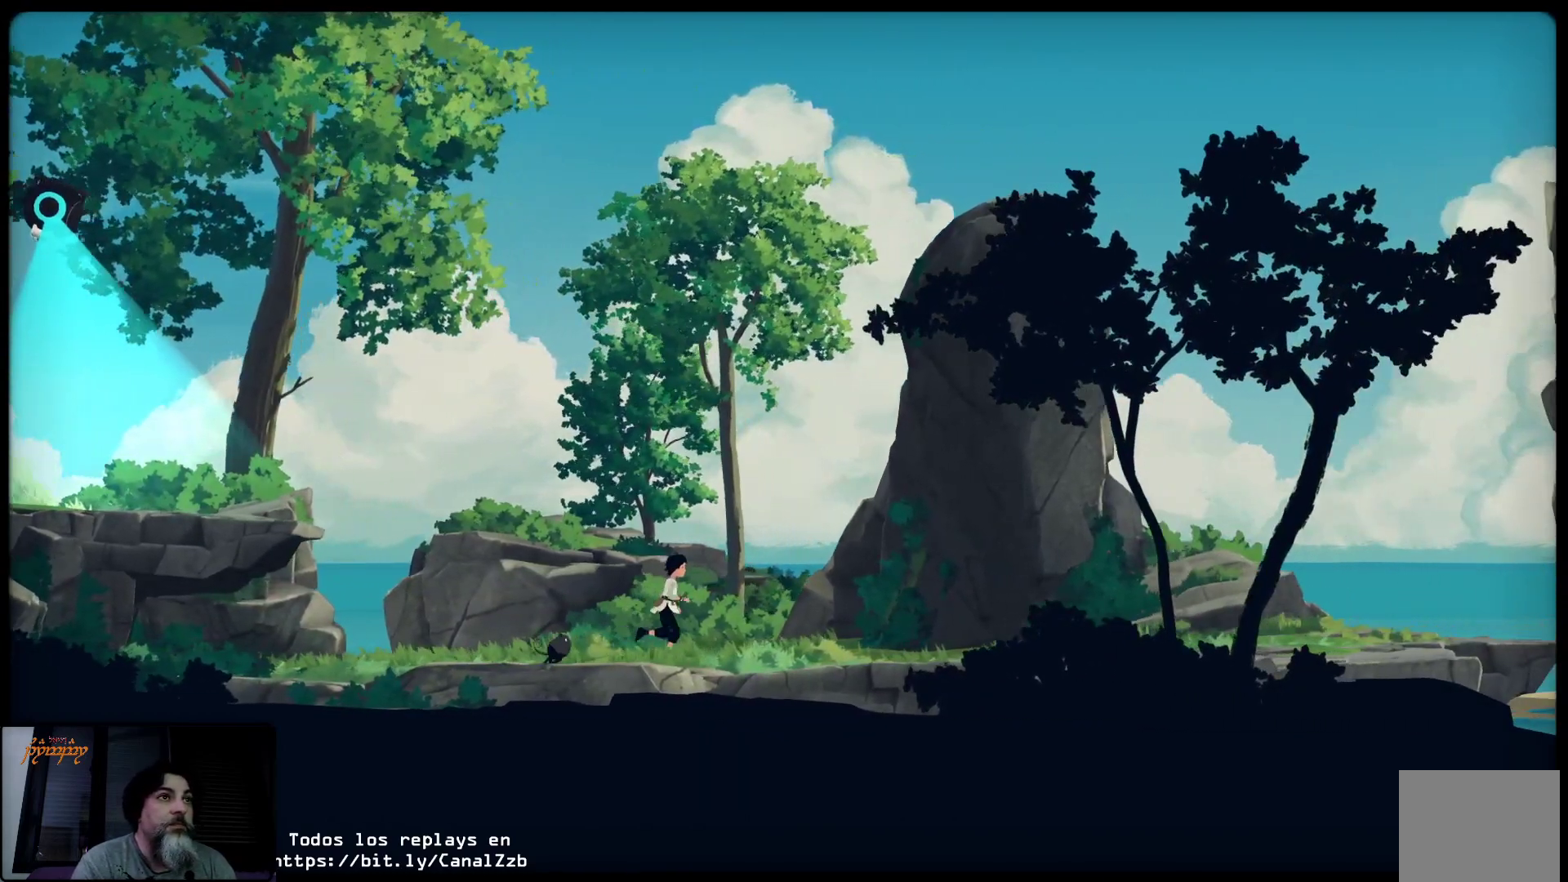
{"buttons": [], "left_stick": "right", "right_stick": "center", "events": []}
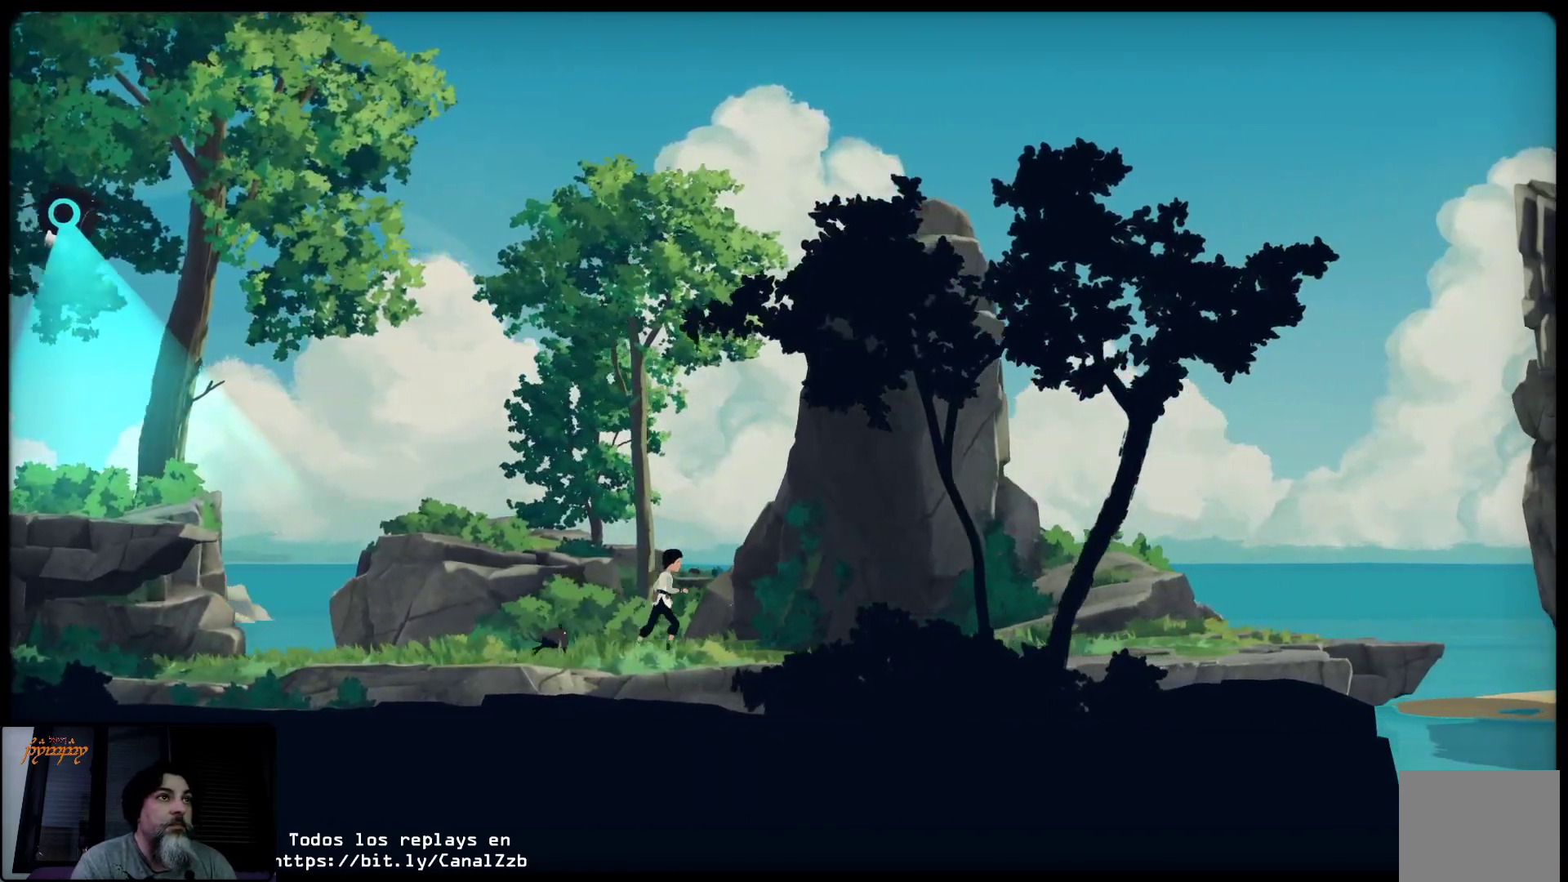
{"buttons": [], "left_stick": "right", "right_stick": "center", "events": []}